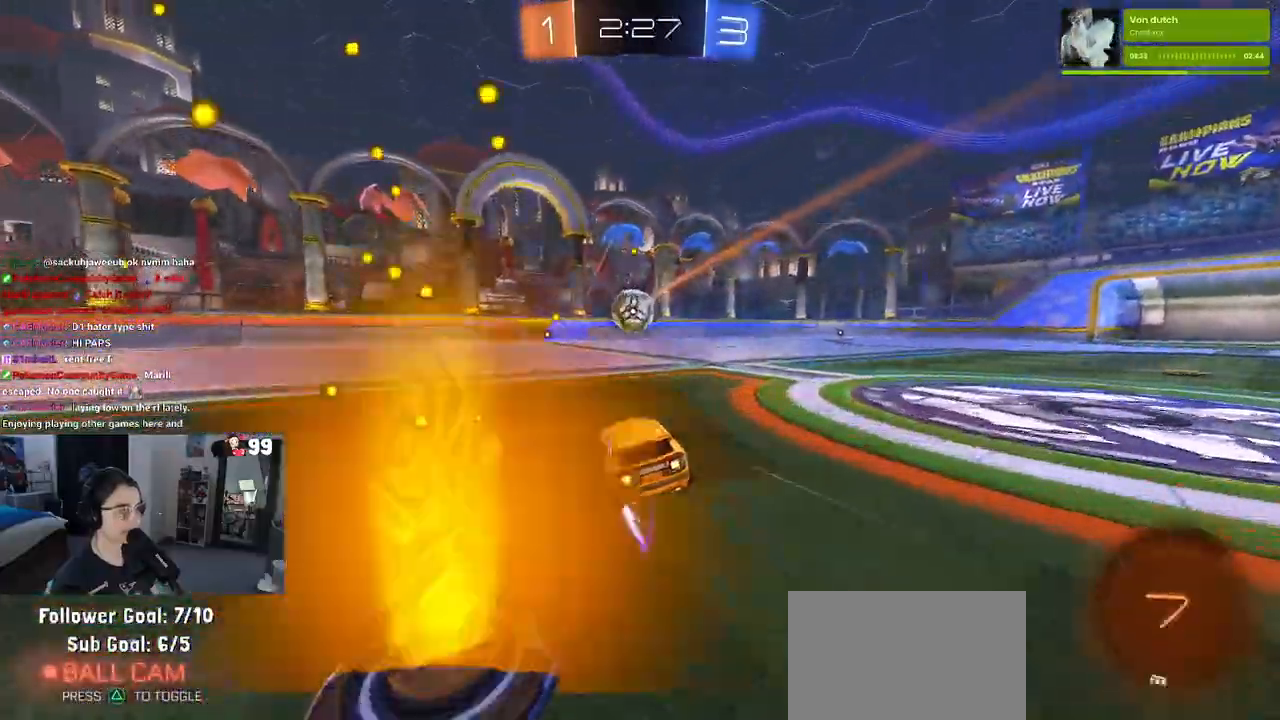
Gameplay with a controller (PlayStation layout); each line is a JSON object with the inputs held at the frame after it. "events" lists button and stick changes between this image and that frame as [ms after this image, input, new state], when the widget could be followed in between.
{"buttons": ["R2"], "left_stick": "center", "right_stick": "center", "events": [[300, "left_stick", "left"], [417, "left_stick", "center"]]}
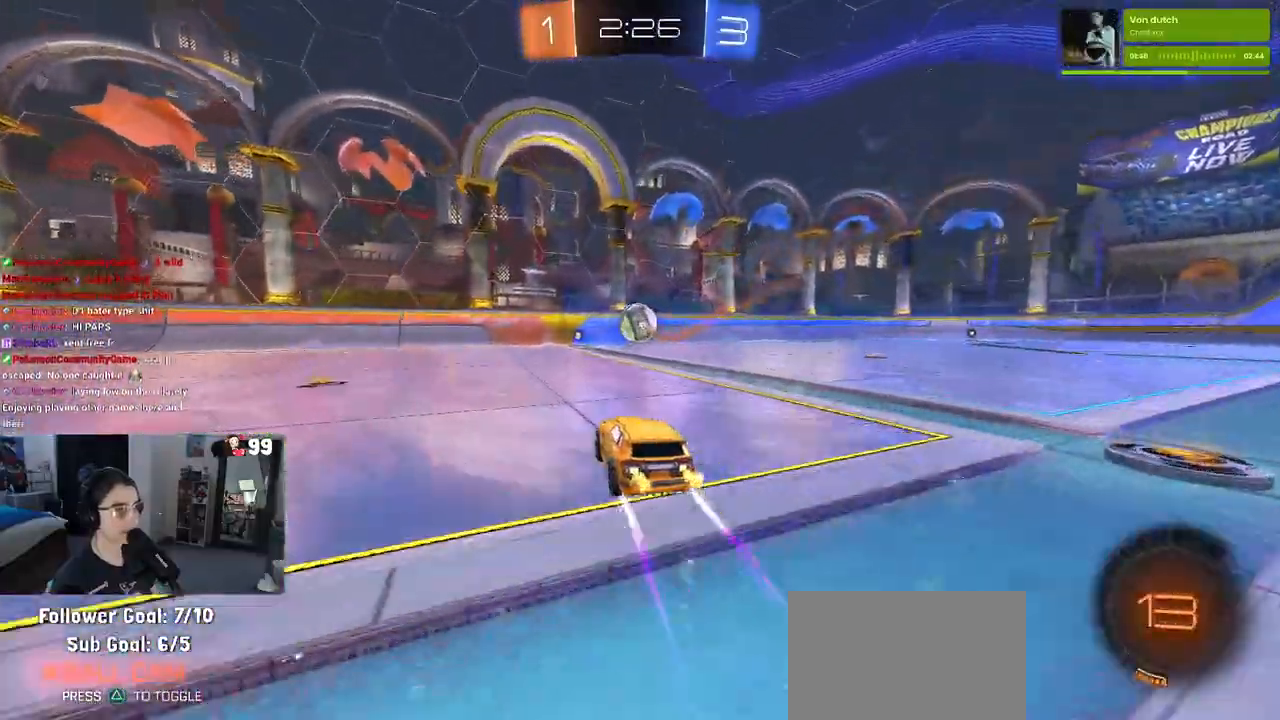
{"buttons": ["R2"], "left_stick": "center", "right_stick": "center", "events": [[183, "left_stick", "right"], [250, "left_stick", "center"]]}
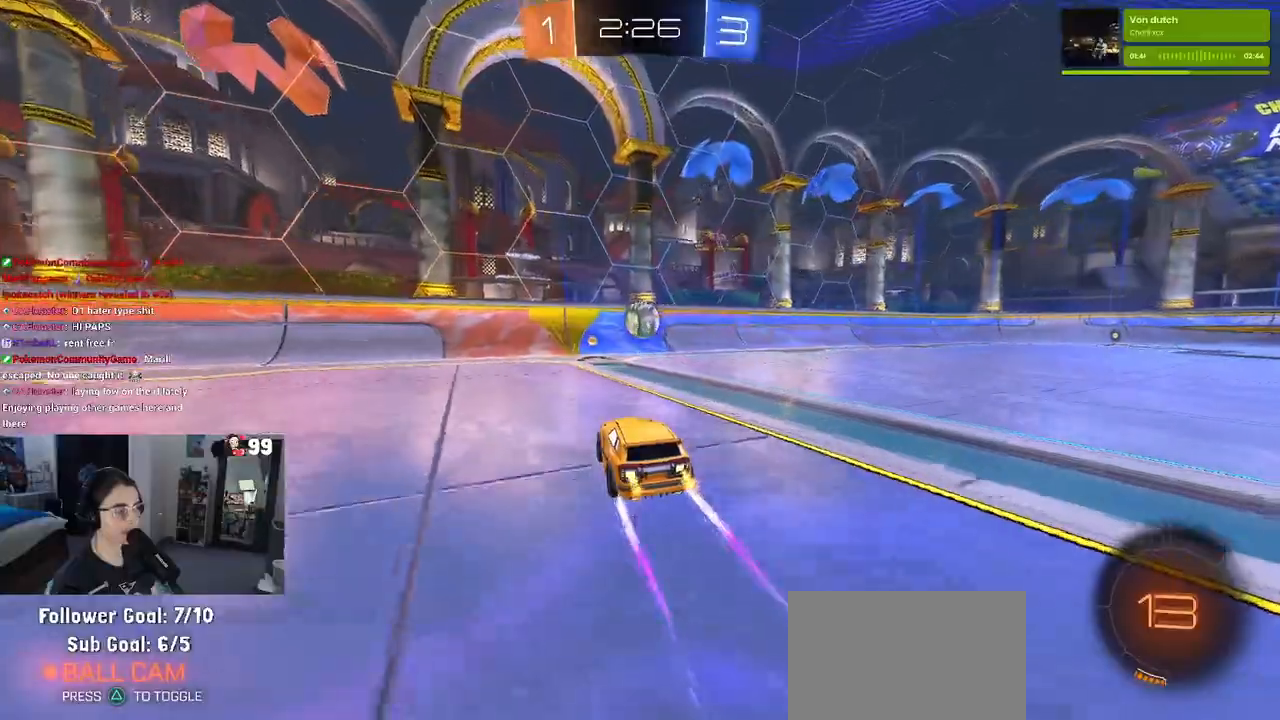
{"buttons": ["R2"], "left_stick": "center", "right_stick": "center", "events": [[283, "left_stick", "right"], [383, "left_stick", "center"]]}
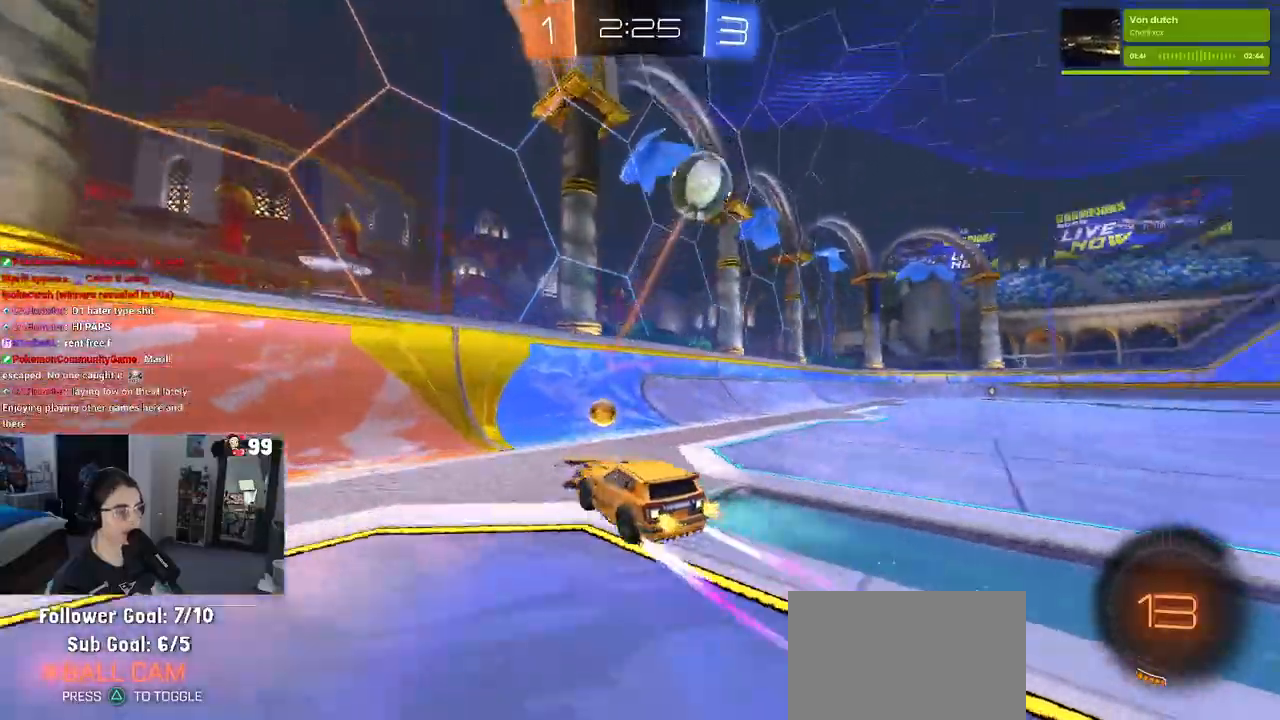
{"buttons": ["L2", "R2"], "left_stick": "down-right", "right_stick": "center", "events": [[333, "R2", "up"], [350, "L2", "down"], [367, "left_stick", "down-right"], [433, "R2", "down"]]}
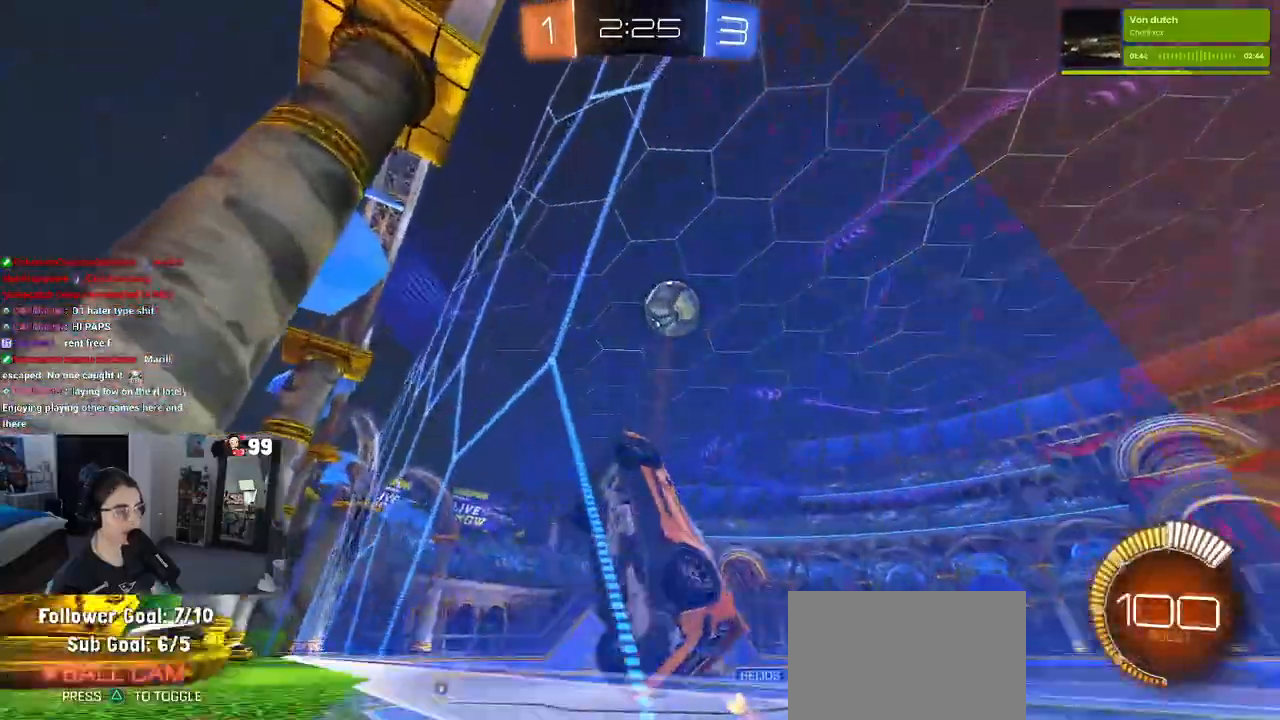
{"buttons": ["L1", "R1", "R2"], "left_stick": "right", "right_stick": "center", "events": [[33, "CROSS", "down"], [33, "L2", "up"], [83, "L1", "down"], [233, "CROSS", "up"], [233, "left_stick", "center"], [383, "left_stick", "right"], [500, "R1", "down"]]}
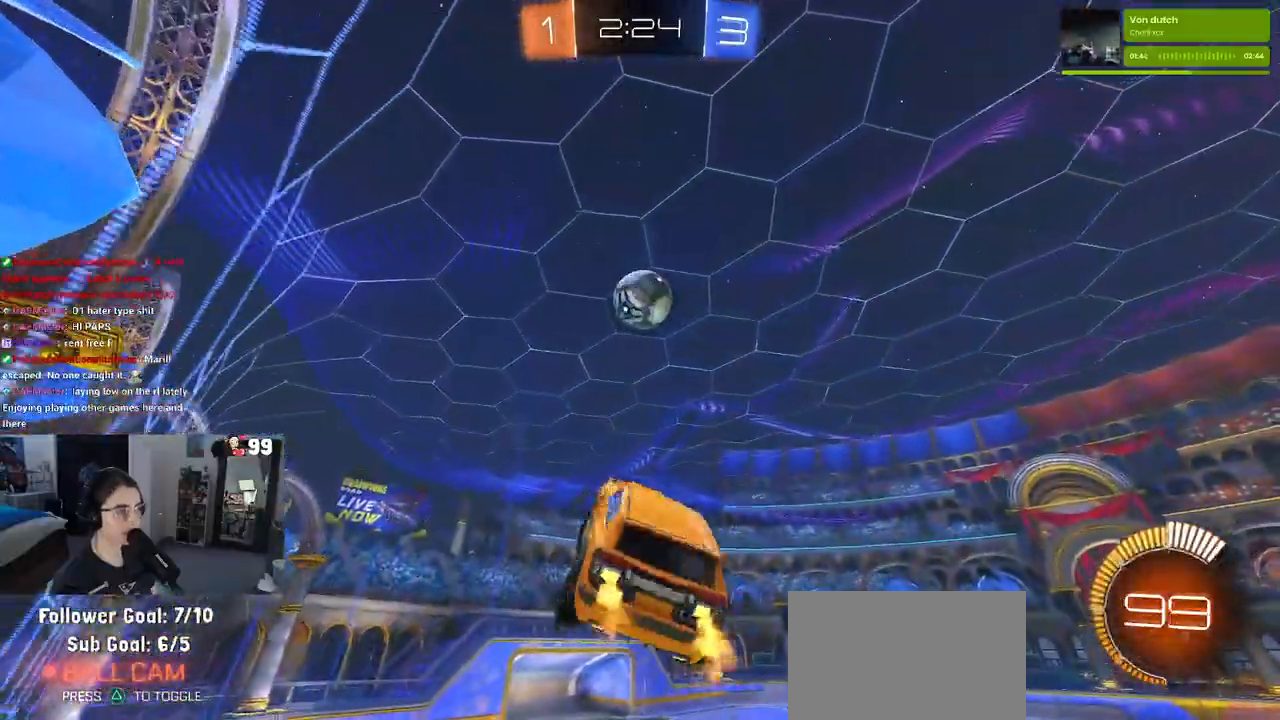
{"buttons": ["L1", "R1", "R2"], "left_stick": "down-left", "right_stick": "center", "events": [[300, "R1", "up"], [400, "R1", "down"], [417, "left_stick", "center"], [500, "left_stick", "down-left"]]}
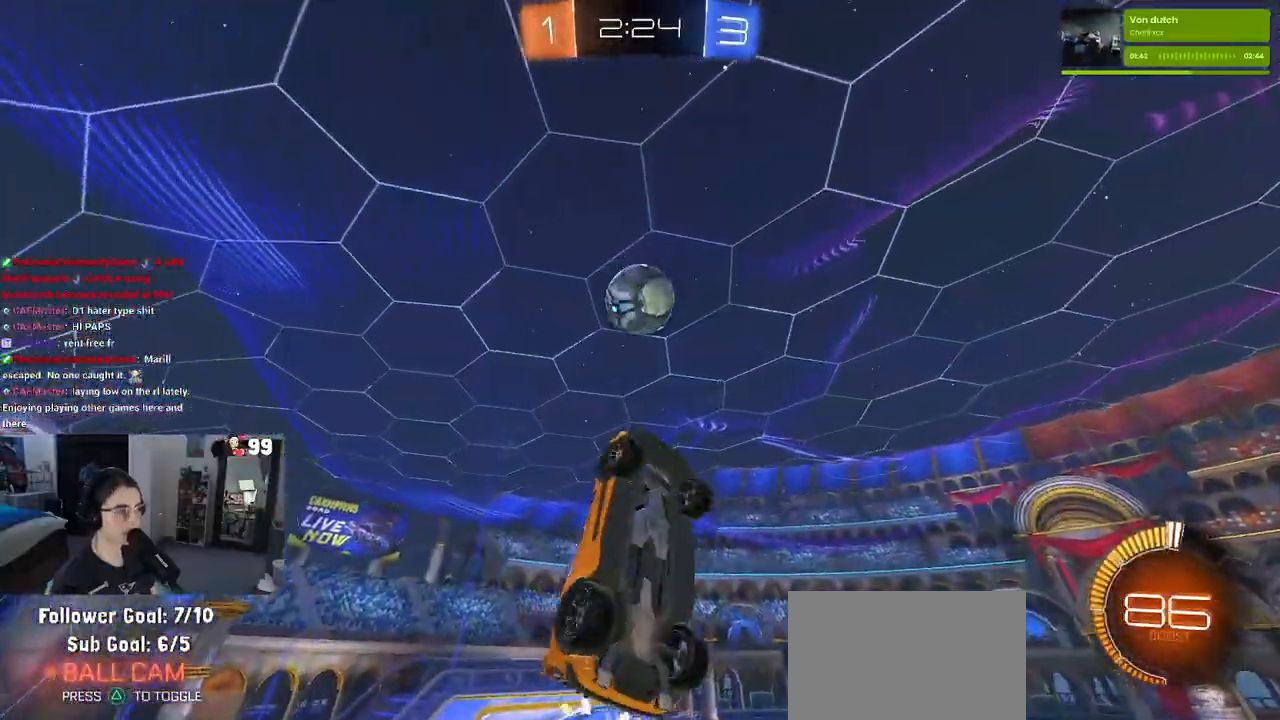
{"buttons": ["L1", "R1", "R2"], "left_stick": "left", "right_stick": "center", "events": [[100, "R1", "up"], [233, "left_stick", "up"], [350, "R1", "down"], [417, "left_stick", "left"]]}
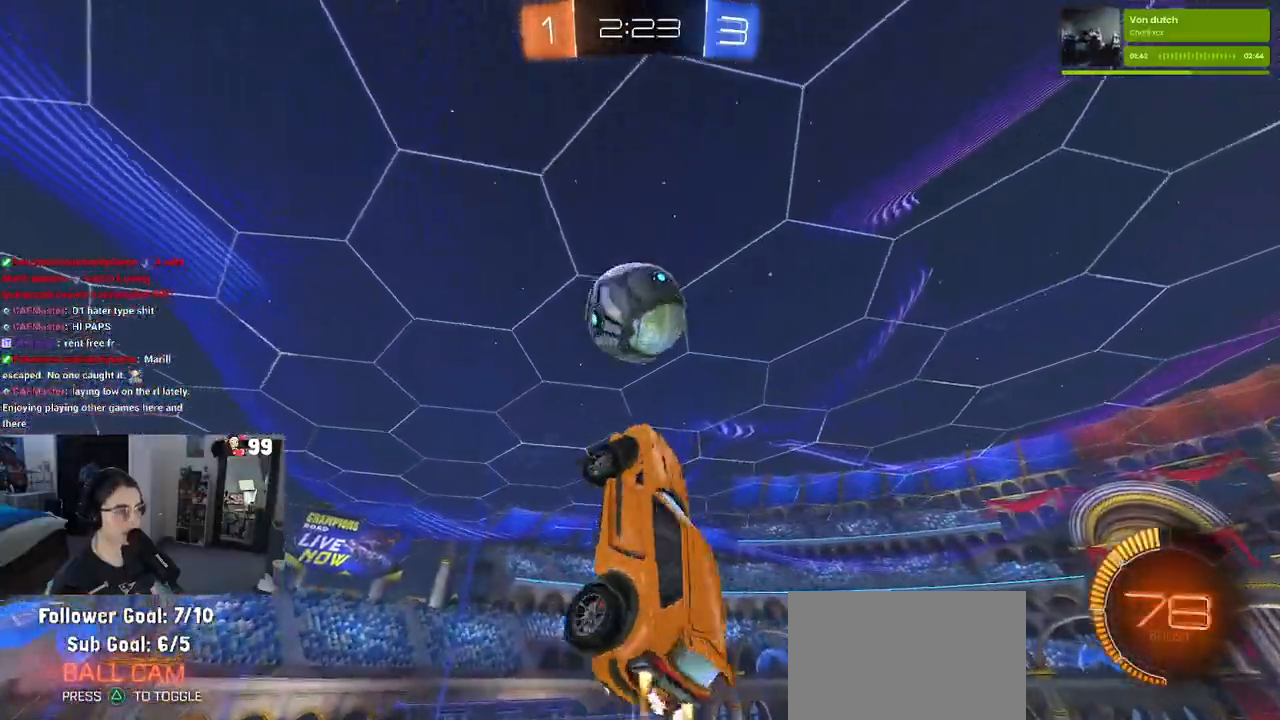
{"buttons": ["R1"], "left_stick": "left", "right_stick": "center", "events": [[33, "R1", "up"], [33, "left_stick", "down-left"], [183, "L1", "up"], [217, "R2", "up"], [233, "R1", "down"], [367, "R2", "down"], [433, "left_stick", "left"], [483, "R2", "up"]]}
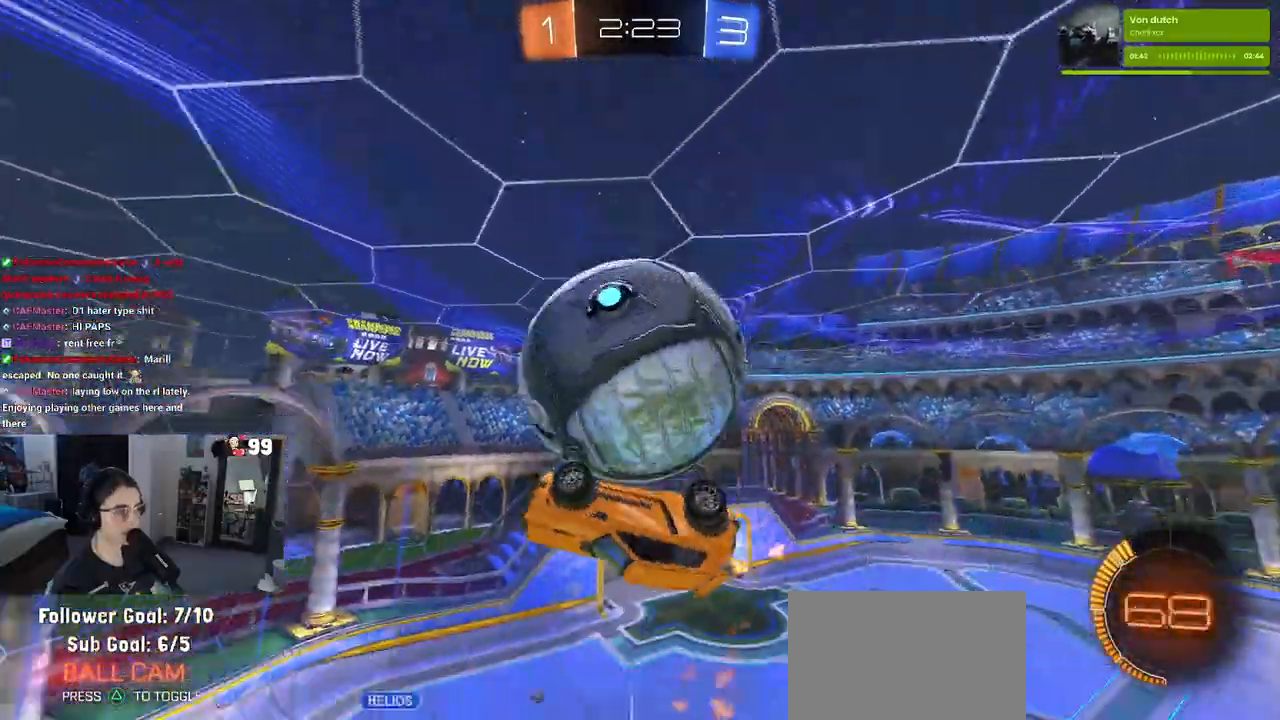
{"buttons": ["L1", "R1"], "left_stick": "down-right", "right_stick": "center", "events": [[50, "L1", "down"], [100, "R1", "up"], [100, "R2", "down"], [250, "R2", "up"], [350, "left_stick", "down-left"], [417, "R1", "down"], [483, "left_stick", "down-right"]]}
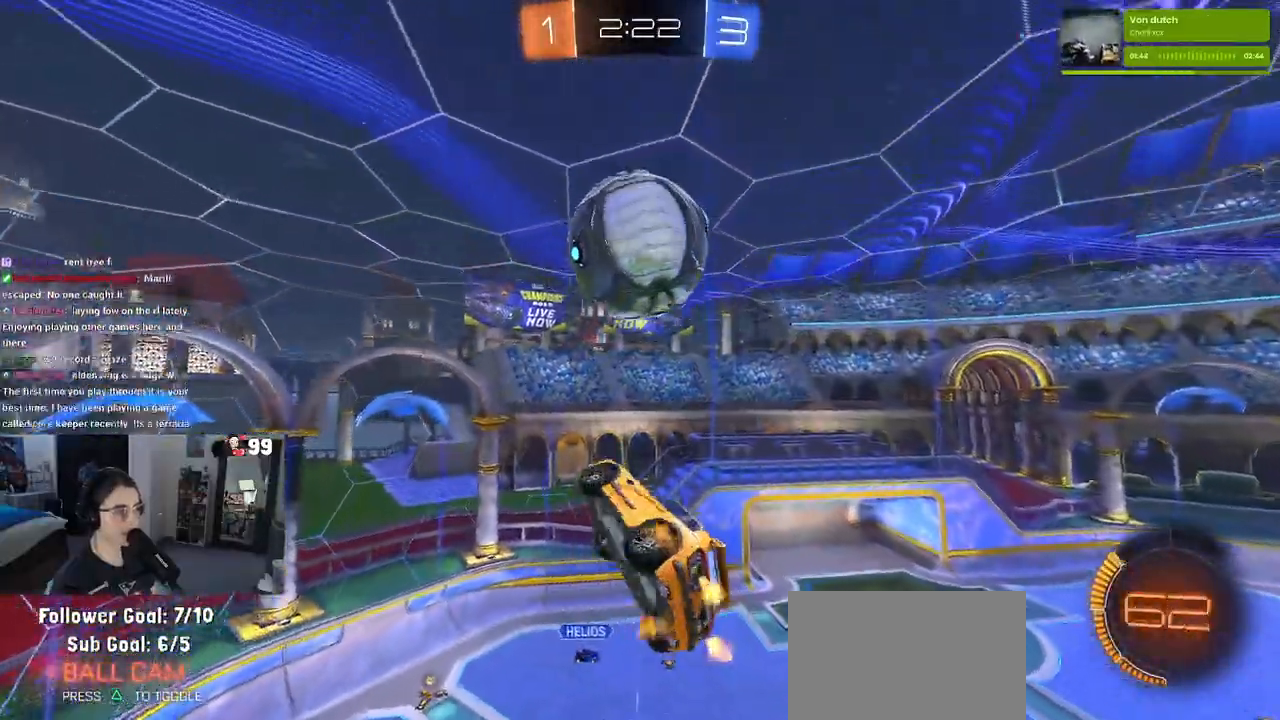
{"buttons": ["R1"], "left_stick": "down", "right_stick": "center", "events": [[17, "R2", "down"], [83, "L1", "up"], [83, "R2", "up"], [117, "left_stick", "down"], [183, "R2", "down"], [233, "R2", "up"]]}
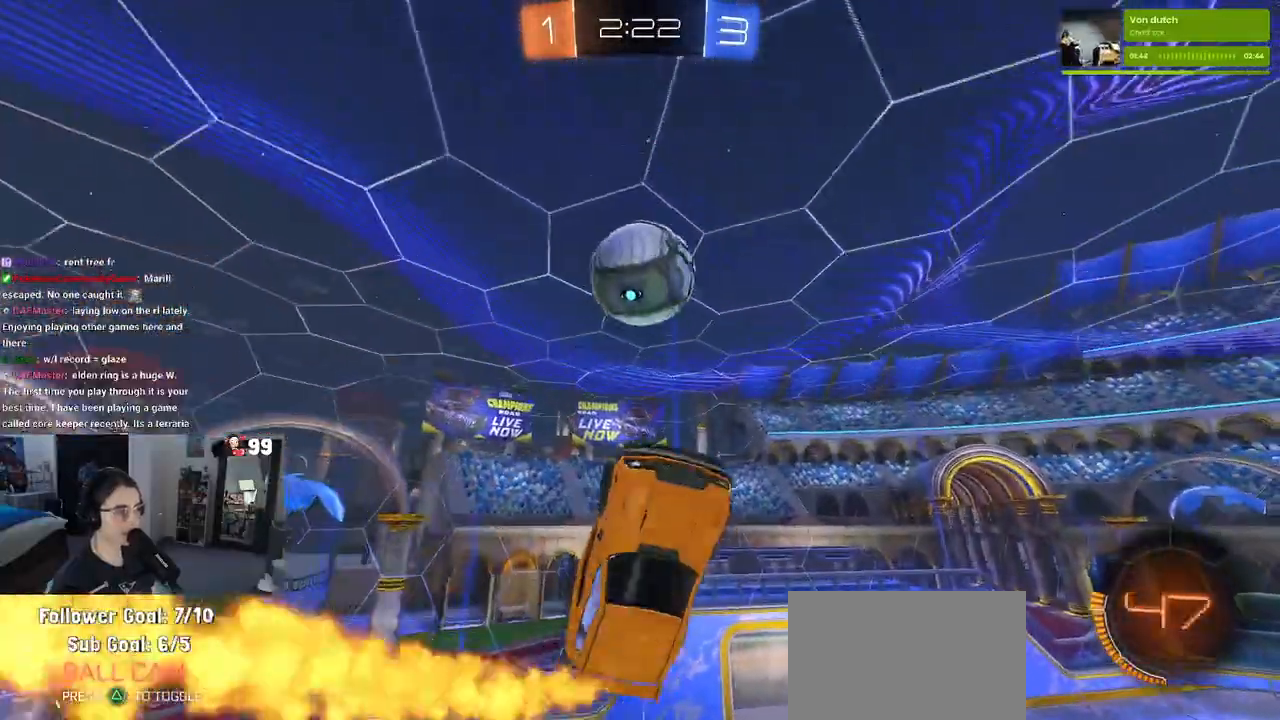
{"buttons": ["R2"], "left_stick": "up-right", "right_stick": "center", "events": [[50, "R1", "up"], [50, "R2", "down"], [183, "CROSS", "down"], [250, "CROSS", "up"], [367, "left_stick", "up-right"], [450, "R2", "up"], [500, "R2", "down"]]}
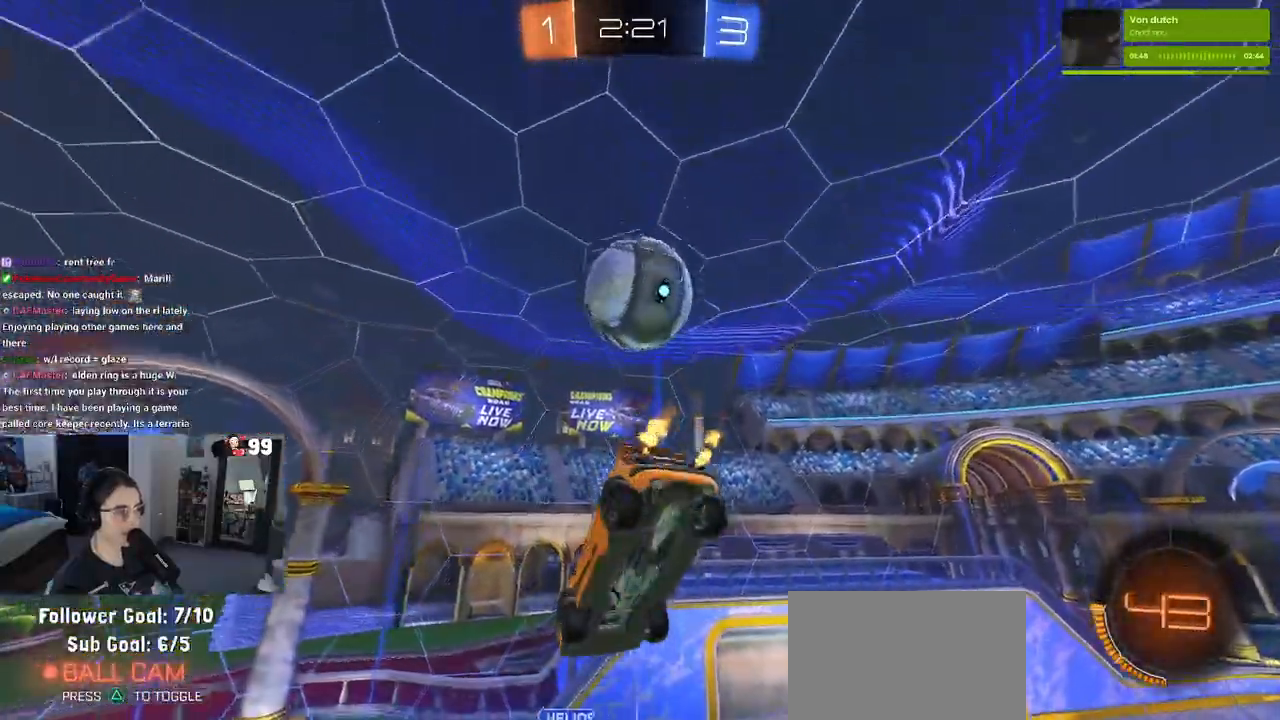
{"buttons": ["L1"], "left_stick": "up-left", "right_stick": "center", "events": [[83, "R2", "up"], [217, "L1", "down"], [267, "left_stick", "up"], [467, "left_stick", "up-left"]]}
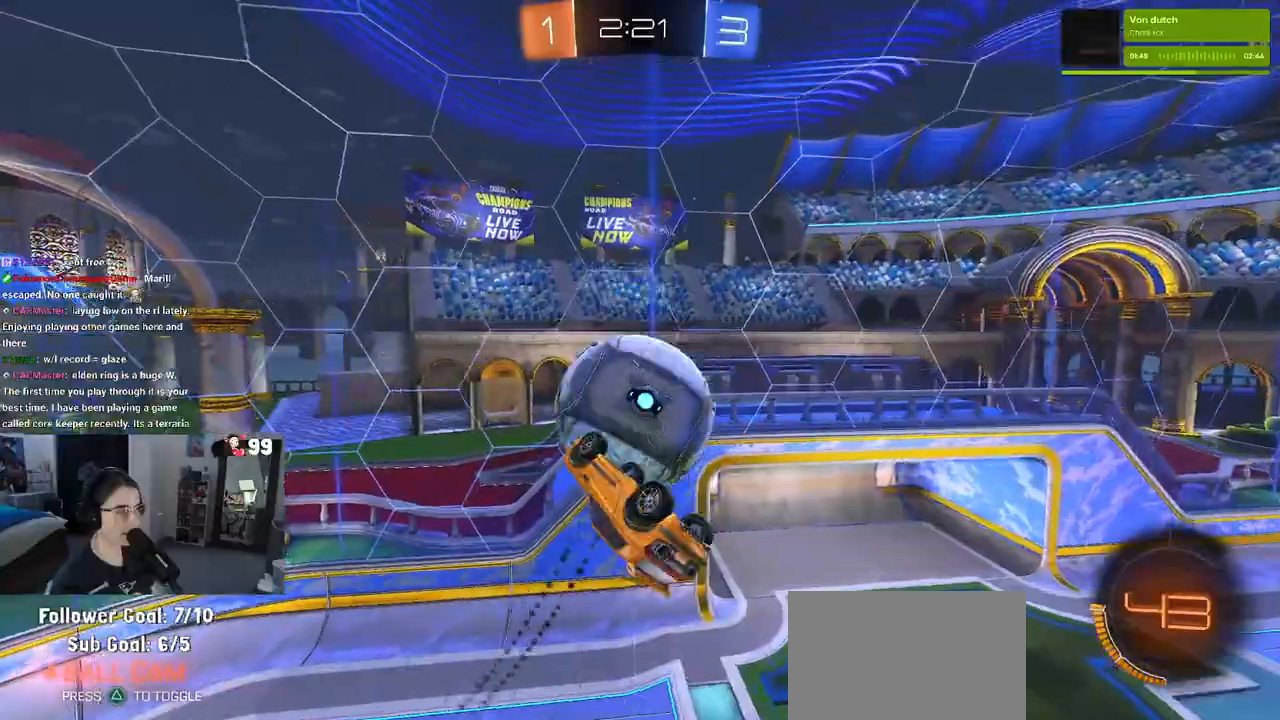
{"buttons": ["R2"], "left_stick": "down-right", "right_stick": "center", "events": [[117, "left_stick", "left"], [467, "R2", "down"], [483, "L1", "up"], [483, "left_stick", "down-right"]]}
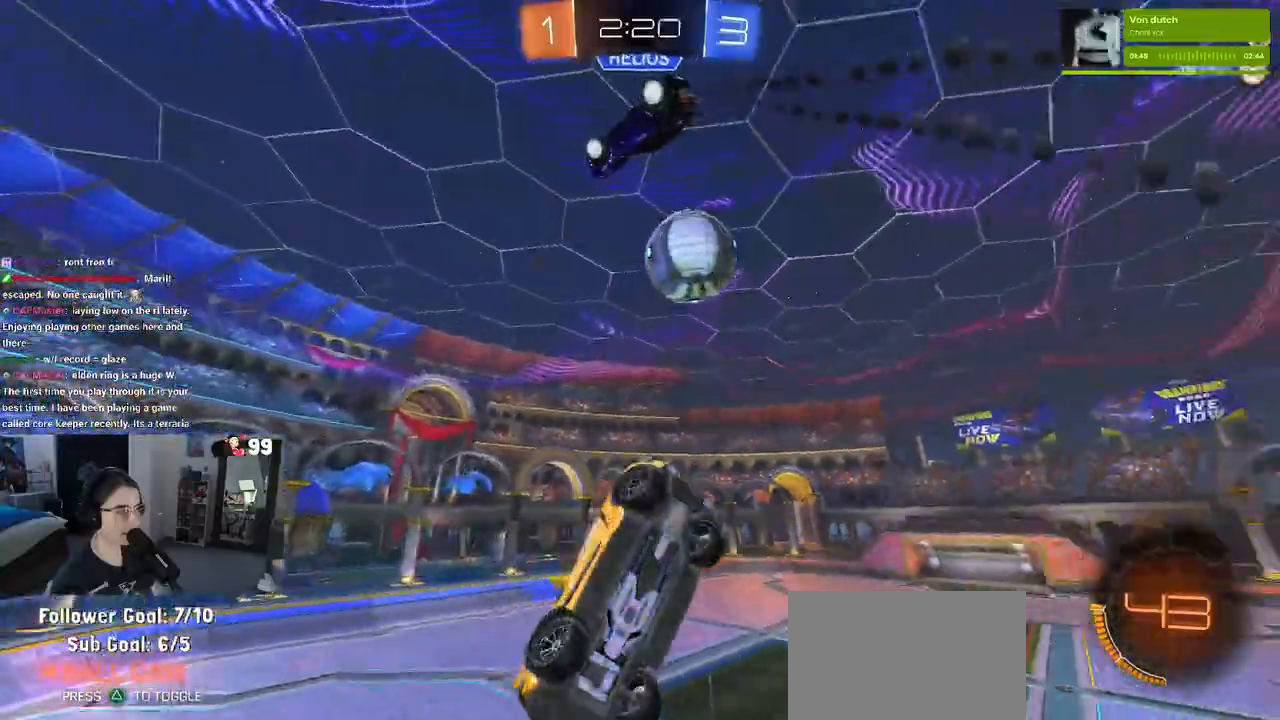
{"buttons": ["R2"], "left_stick": "right", "right_stick": "center", "events": [[133, "left_stick", "center"], [433, "left_stick", "right"]]}
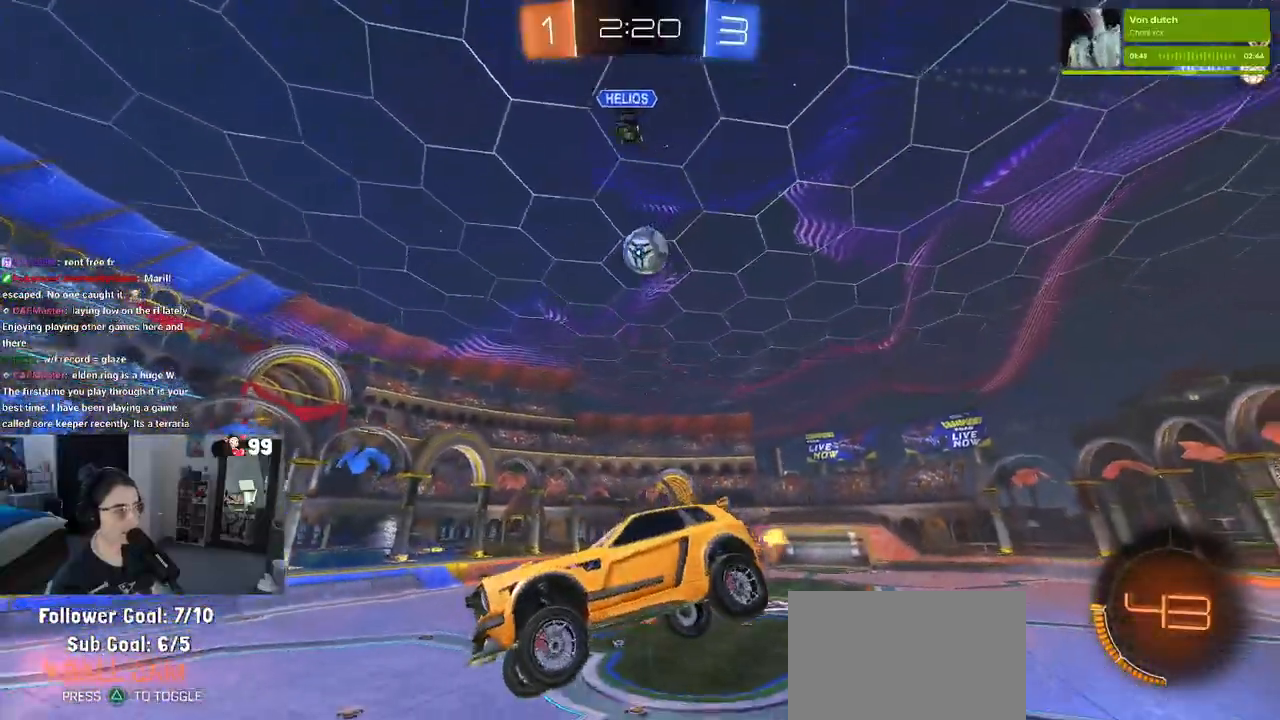
{"buttons": ["R2"], "left_stick": "right", "right_stick": "center", "events": [[50, "left_stick", "center"], [383, "left_stick", "right"]]}
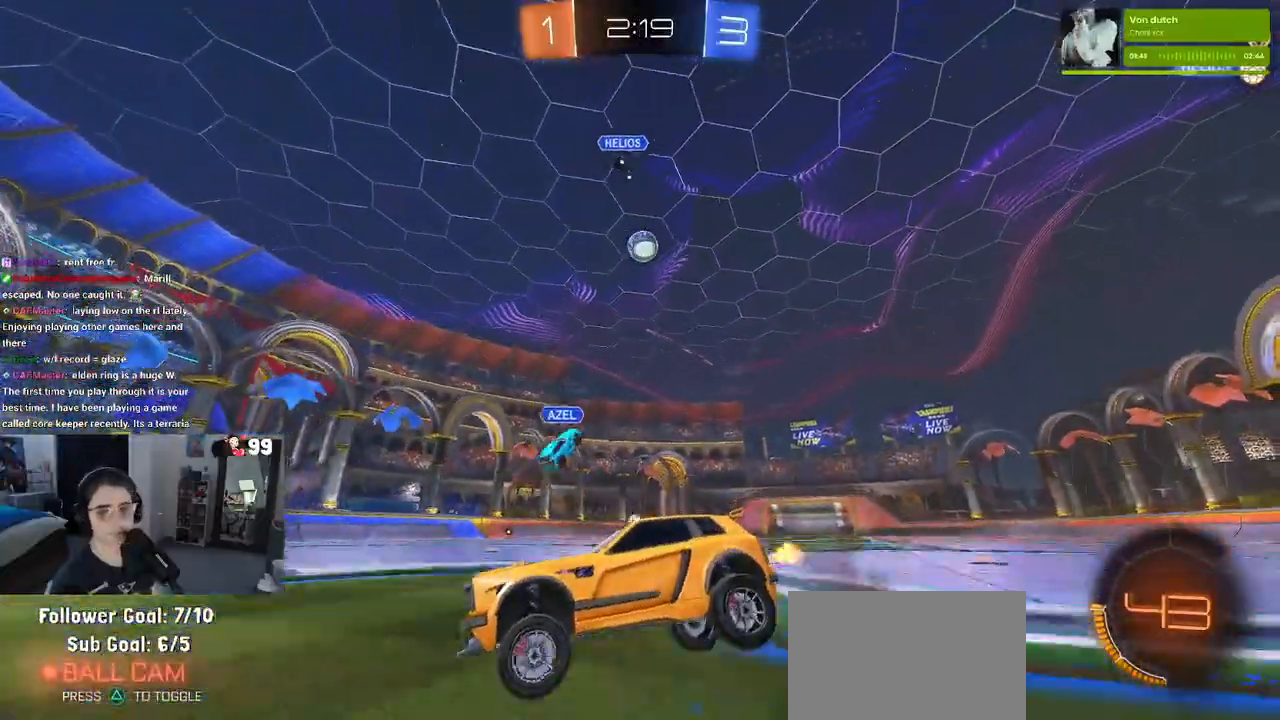
{"buttons": ["R1", "R2"], "left_stick": "right", "right_stick": "center", "events": [[50, "R1", "down"]]}
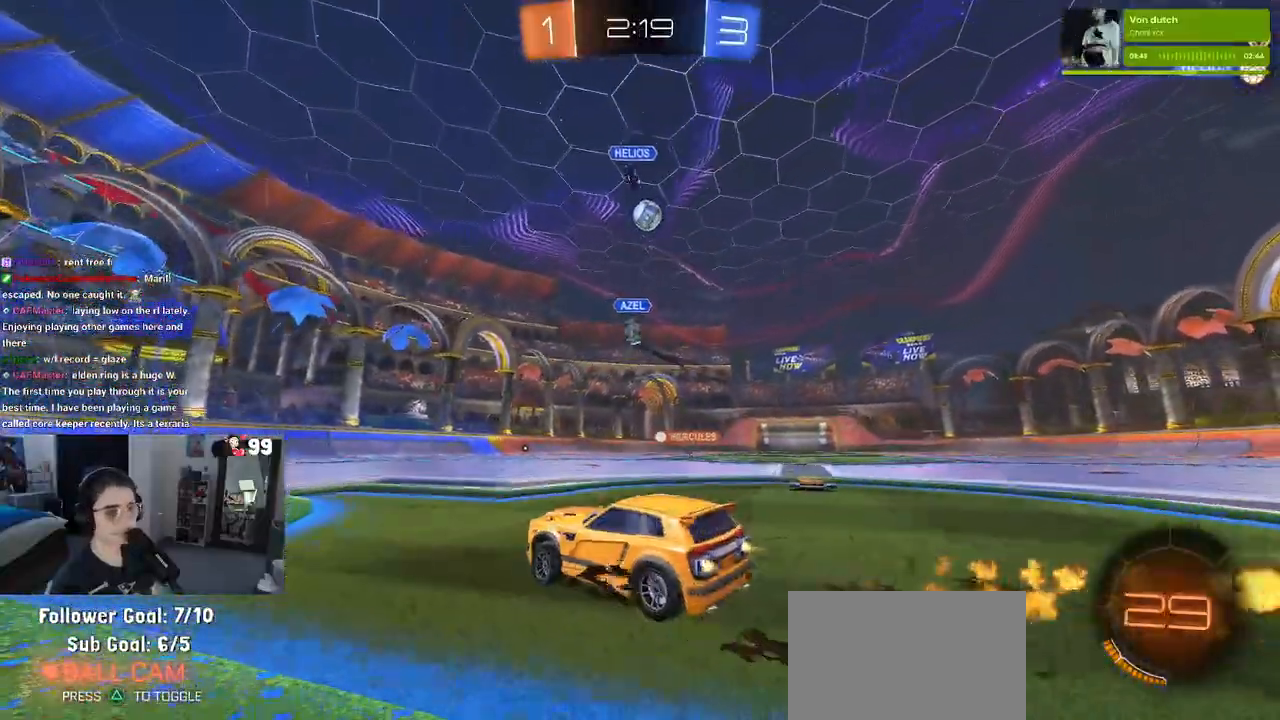
{"buttons": ["SQUARE", "R2"], "left_stick": "down-left", "right_stick": "center", "events": [[17, "left_stick", "center"], [33, "CROSS", "down"], [67, "left_stick", "up-left"], [100, "CROSS", "up"], [167, "CROSS", "down"], [217, "SQUARE", "down"], [250, "CROSS", "up"], [250, "left_stick", "down"], [417, "left_stick", "down-left"], [483, "R1", "up"]]}
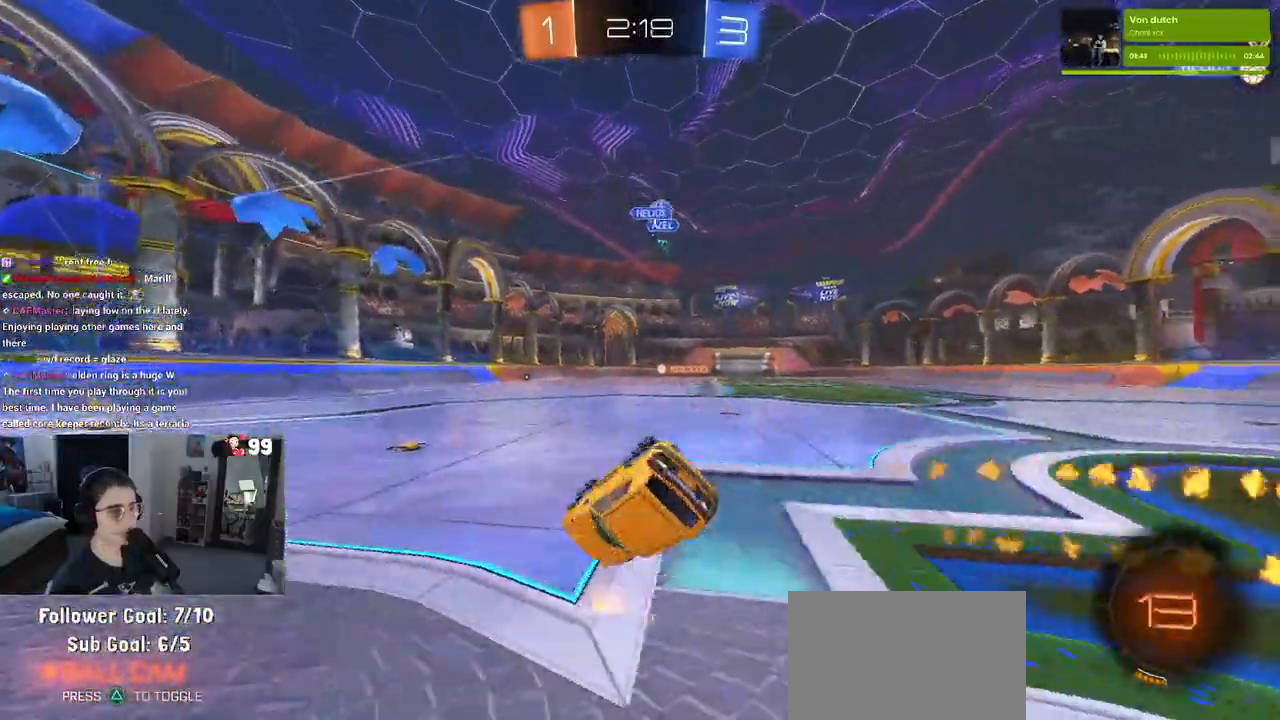
{"buttons": ["R2"], "left_stick": "center", "right_stick": "center", "events": [[467, "SQUARE", "up"], [467, "left_stick", "center"]]}
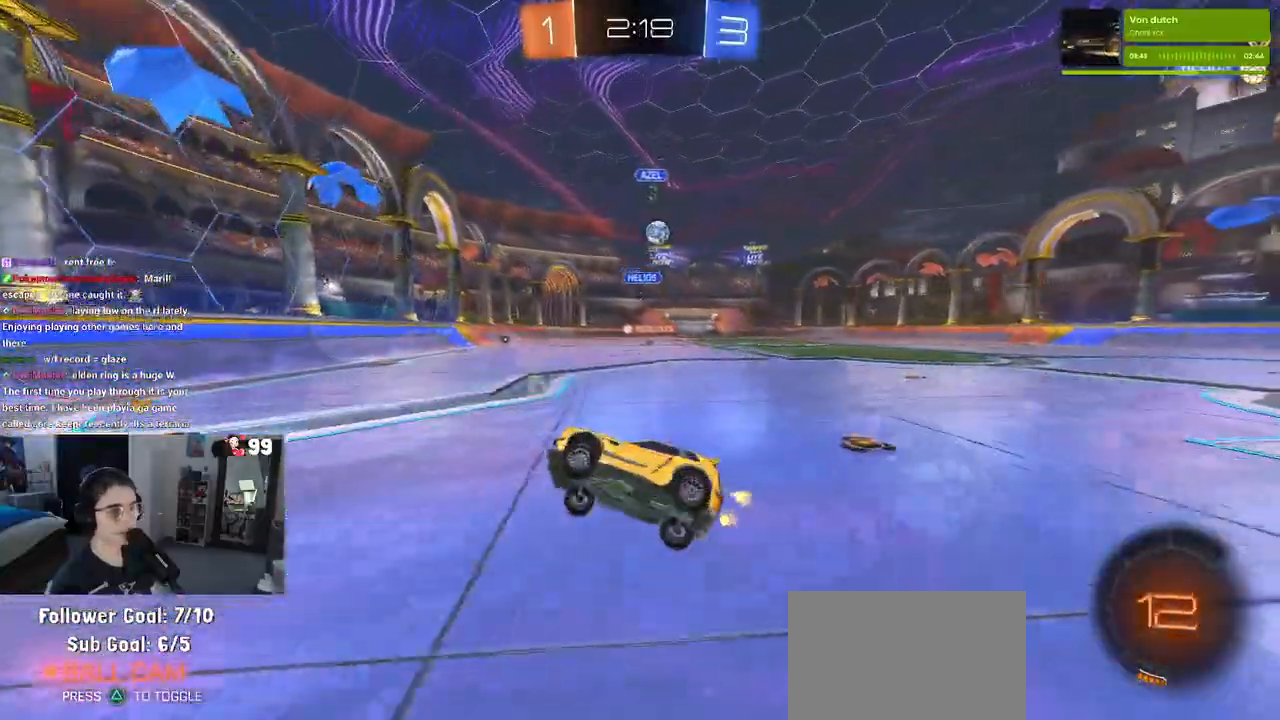
{"buttons": ["R1", "R2"], "left_stick": "right", "right_stick": "center", "events": [[17, "left_stick", "right"], [367, "R1", "down"]]}
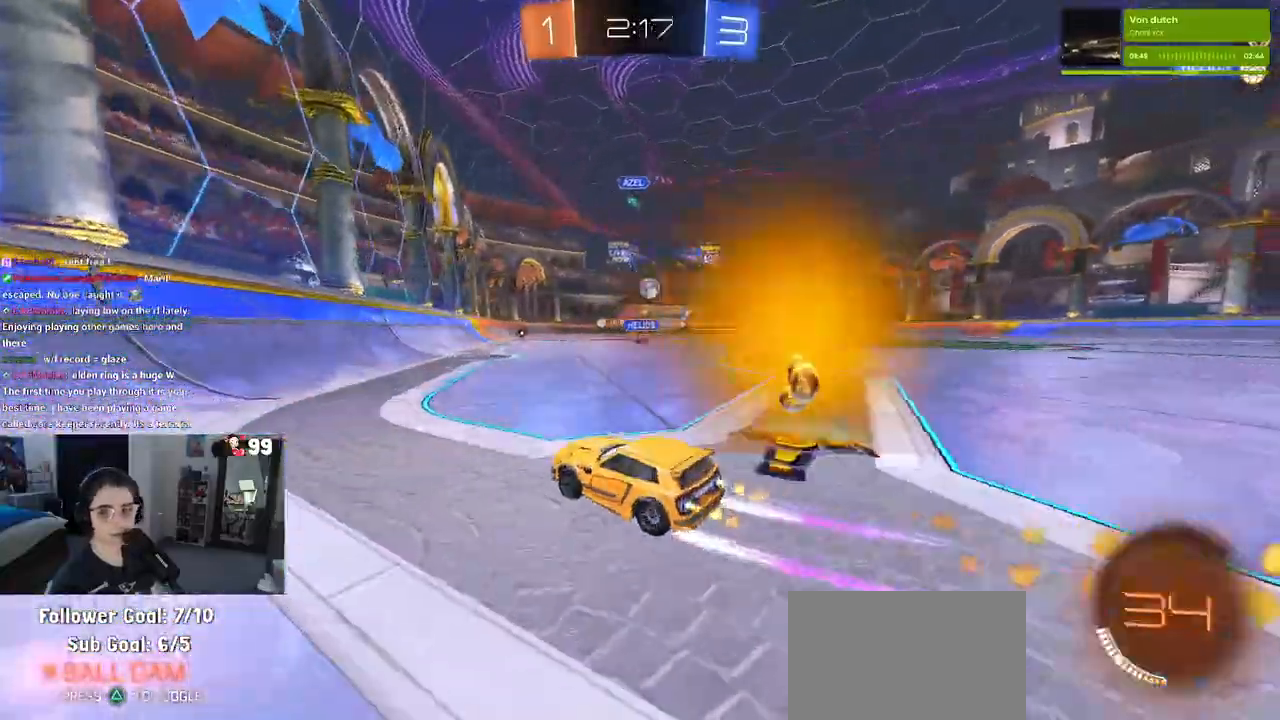
{"buttons": ["R1", "R2"], "left_stick": "center", "right_stick": "center", "events": [[200, "left_stick", "center"]]}
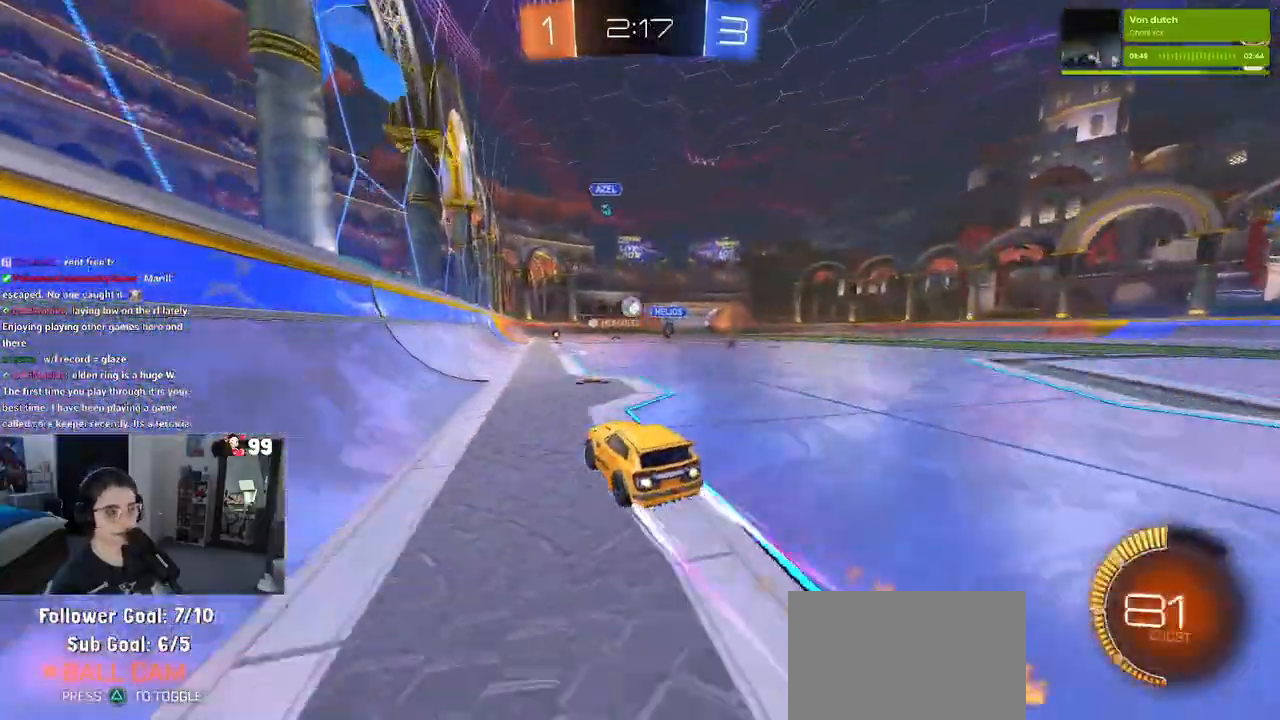
{"buttons": ["R2"], "left_stick": "center", "right_stick": "center", "events": [[50, "left_stick", "right"], [117, "R1", "up"], [200, "left_stick", "center"]]}
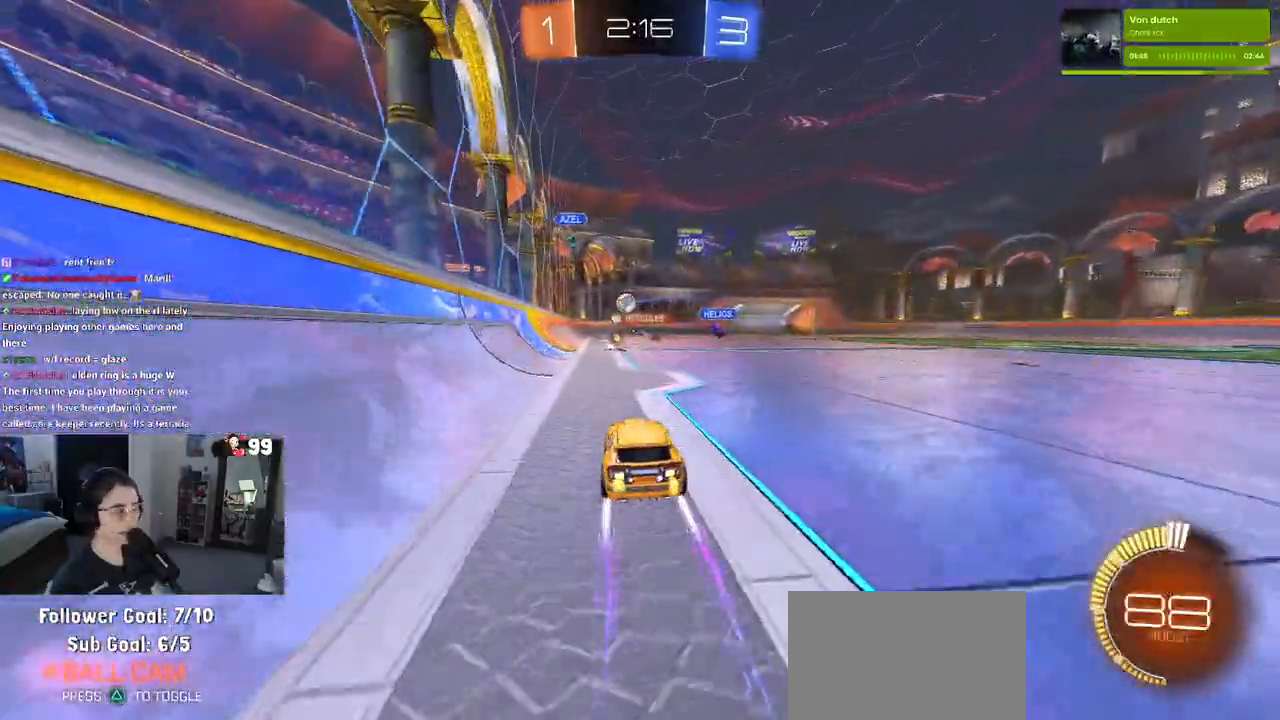
{"buttons": ["R2"], "left_stick": "center", "right_stick": "center", "events": []}
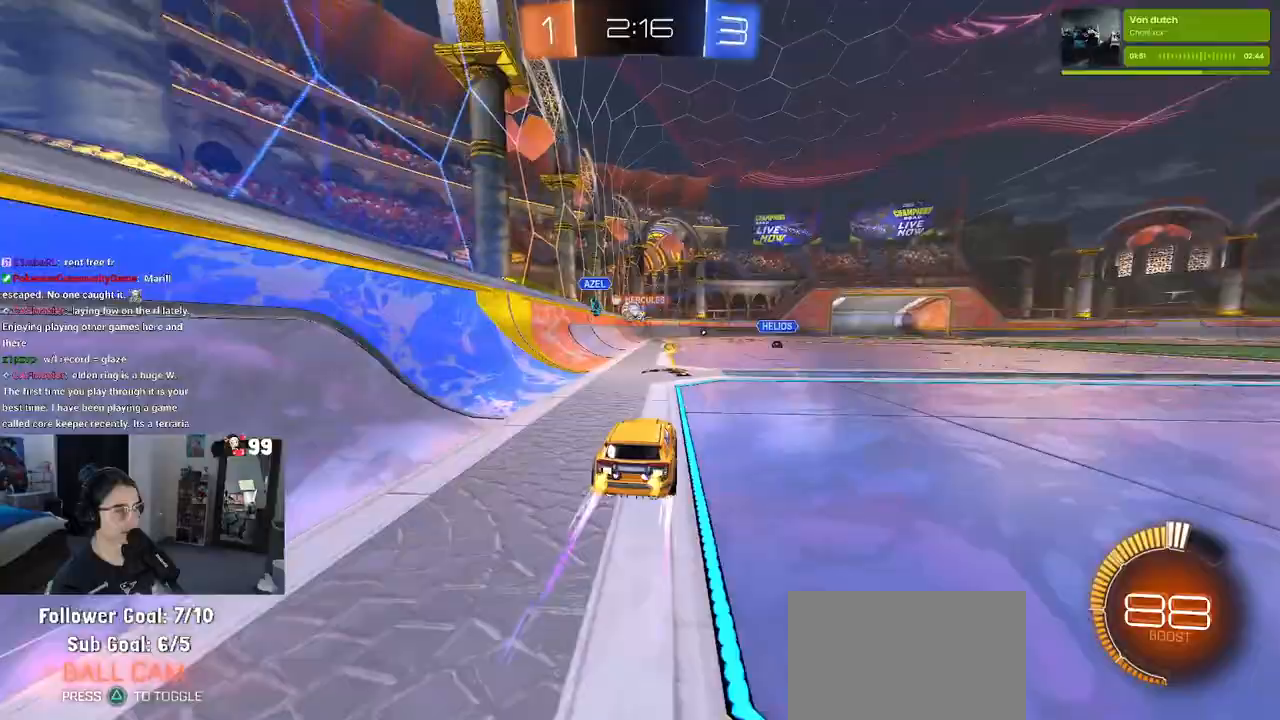
{"buttons": ["R2"], "left_stick": "center", "right_stick": "center", "events": [[283, "left_stick", "right"], [400, "left_stick", "center"]]}
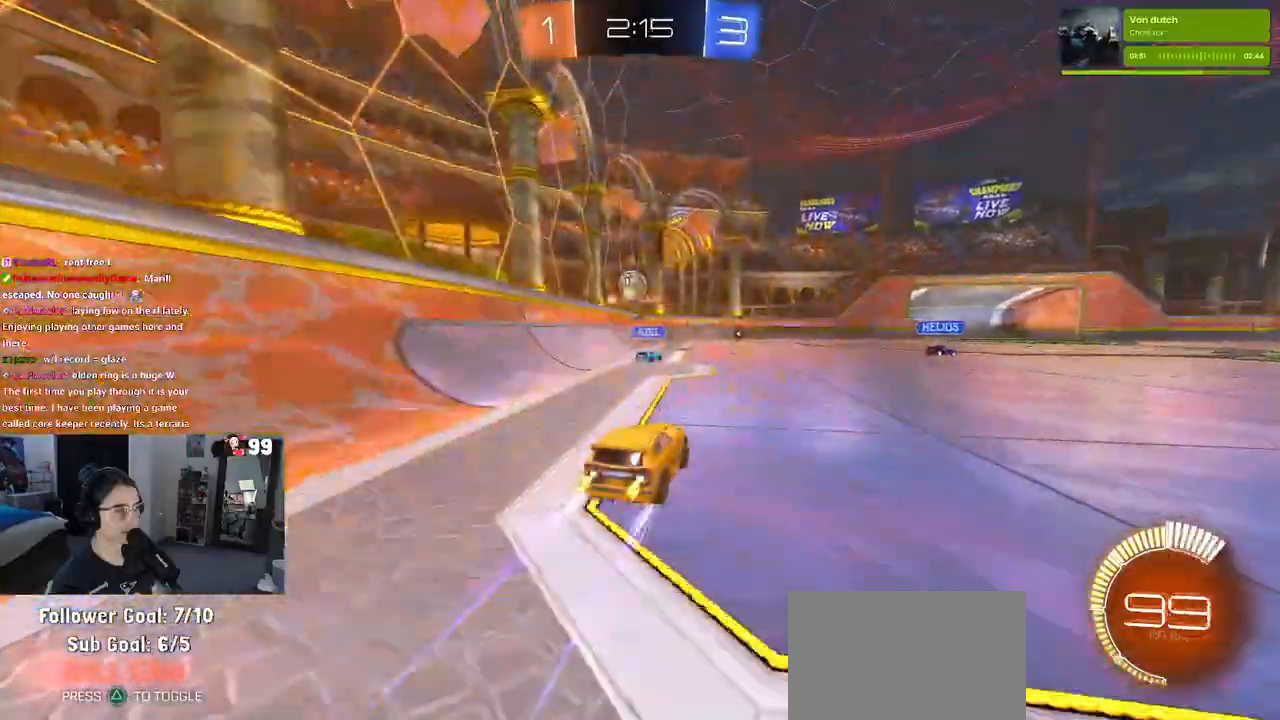
{"buttons": ["R2"], "left_stick": "center", "right_stick": "center", "events": [[233, "left_stick", "left"], [350, "left_stick", "center"]]}
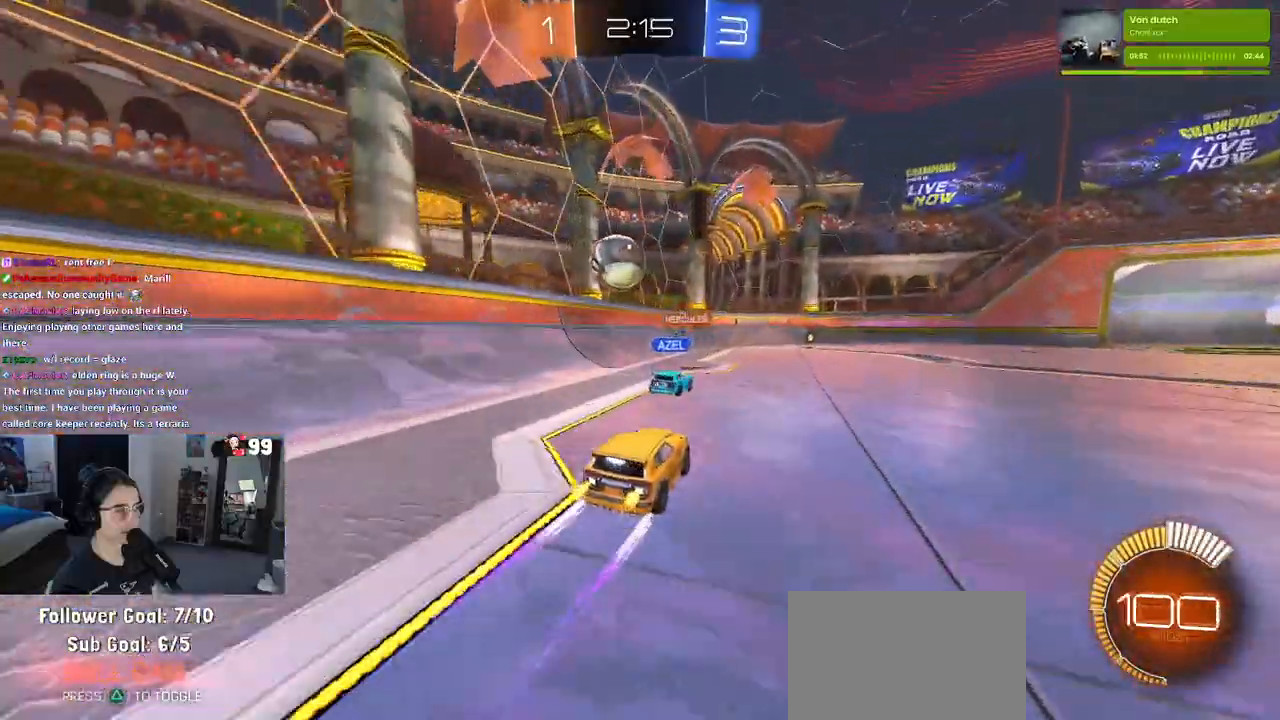
{"buttons": ["R2"], "left_stick": "right", "right_stick": "center", "events": [[83, "left_stick", "left"], [150, "left_stick", "center"], [267, "left_stick", "right"], [333, "SQUARE", "down"], [467, "SQUARE", "up"]]}
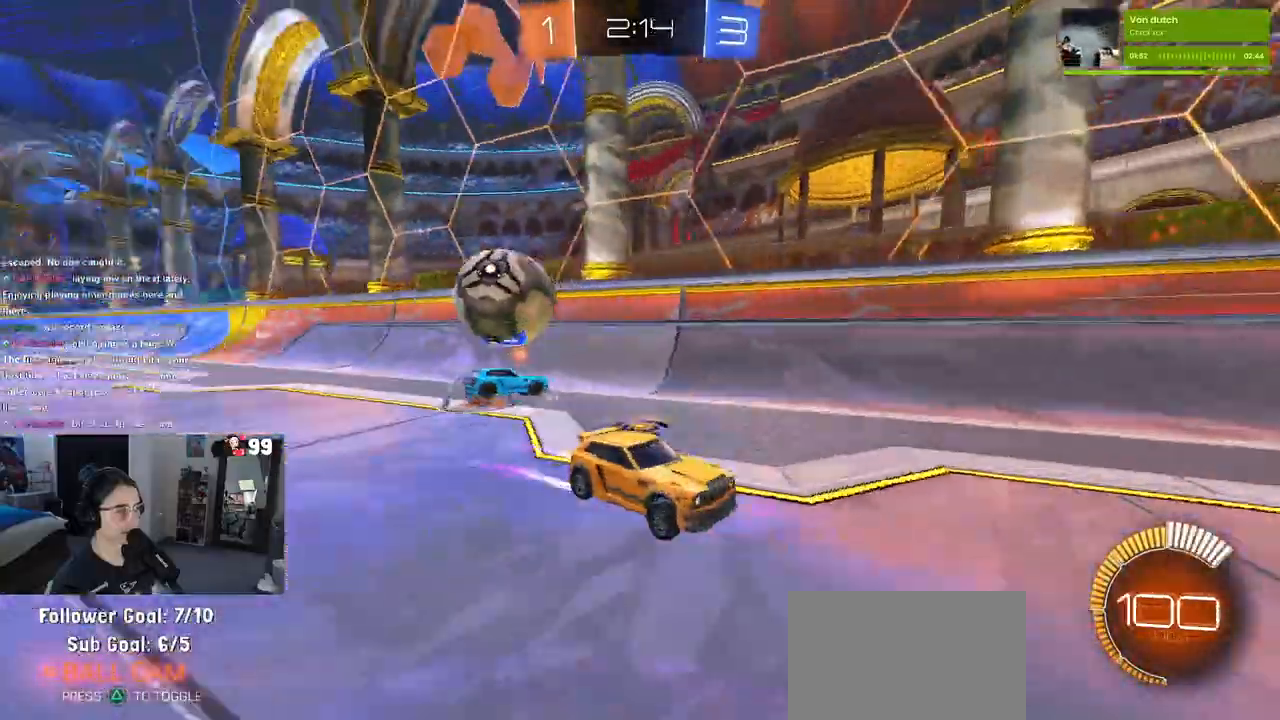
{"buttons": ["R2"], "left_stick": "center", "right_stick": "center", "events": [[300, "left_stick", "center"]]}
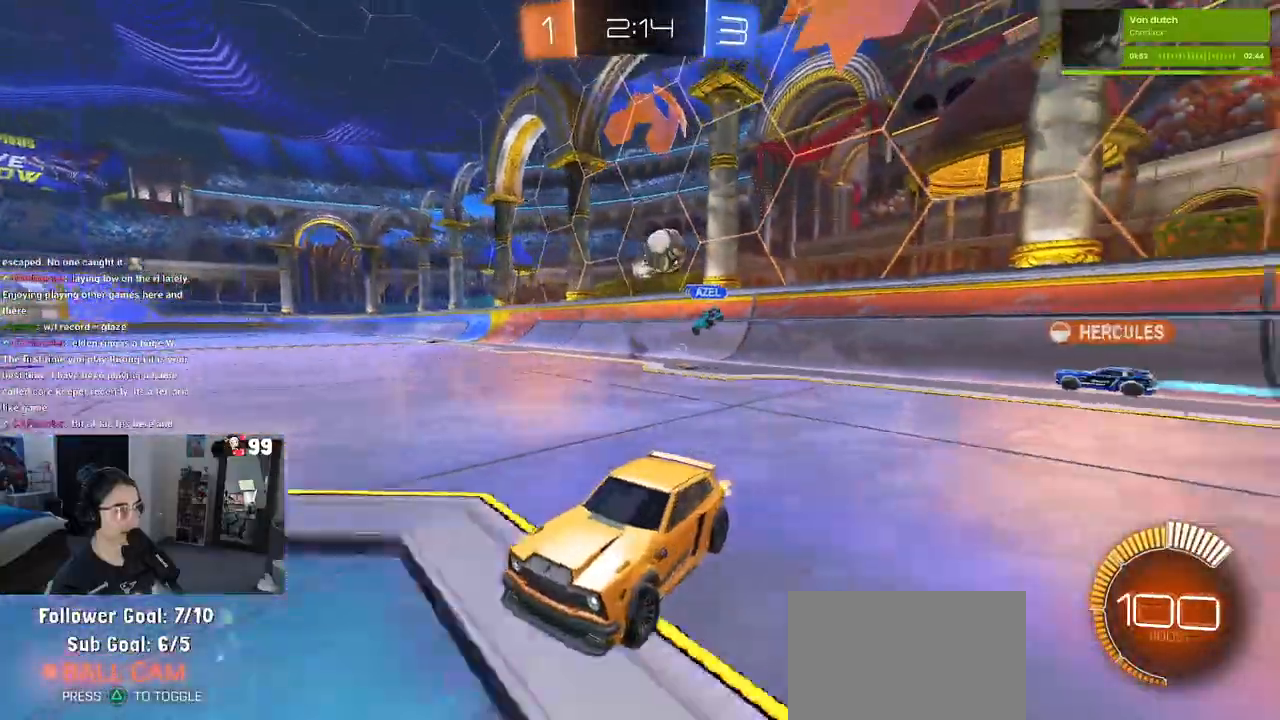
{"buttons": ["R2"], "left_stick": "right", "right_stick": "center", "events": [[83, "left_stick", "left"], [167, "left_stick", "center"], [233, "left_stick", "right"]]}